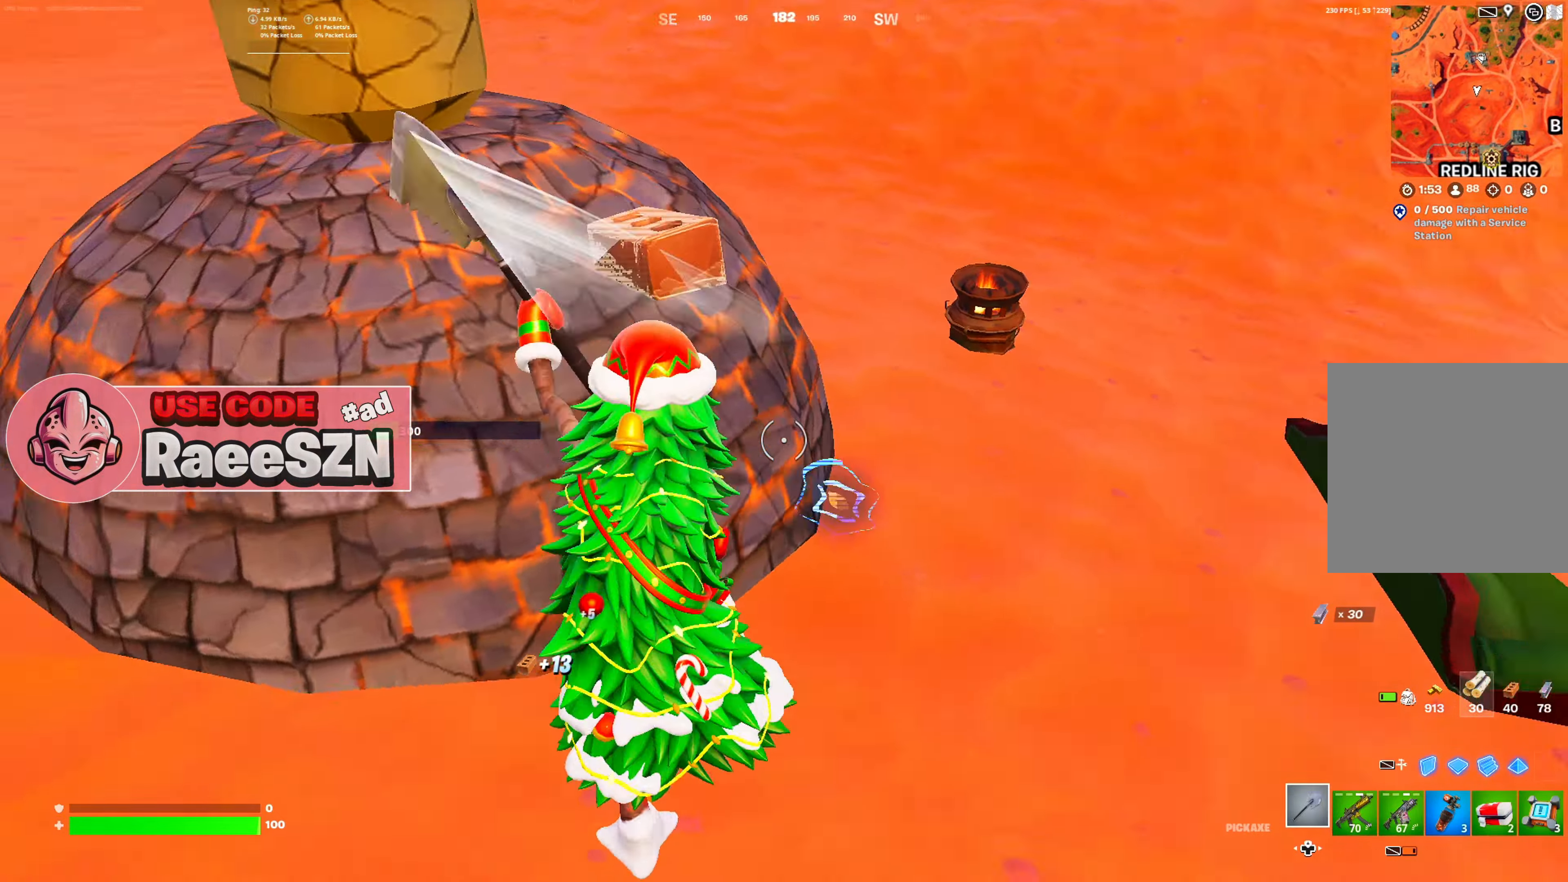
Gameplay with a controller (Xbox layout); each line is a JSON object with the inputs held at the frame after it. "button_events" lists button changes between this image and that frame as [ms after this image, input, new state], when the widget could be followed in between (sticks are given only as held states). Not read: L3.
{"buttons": [], "left_stick": "up", "right_stick": "center", "button_events": [[150, "R2", "up"], [150, "X", "down"], [350, "X", "up"]]}
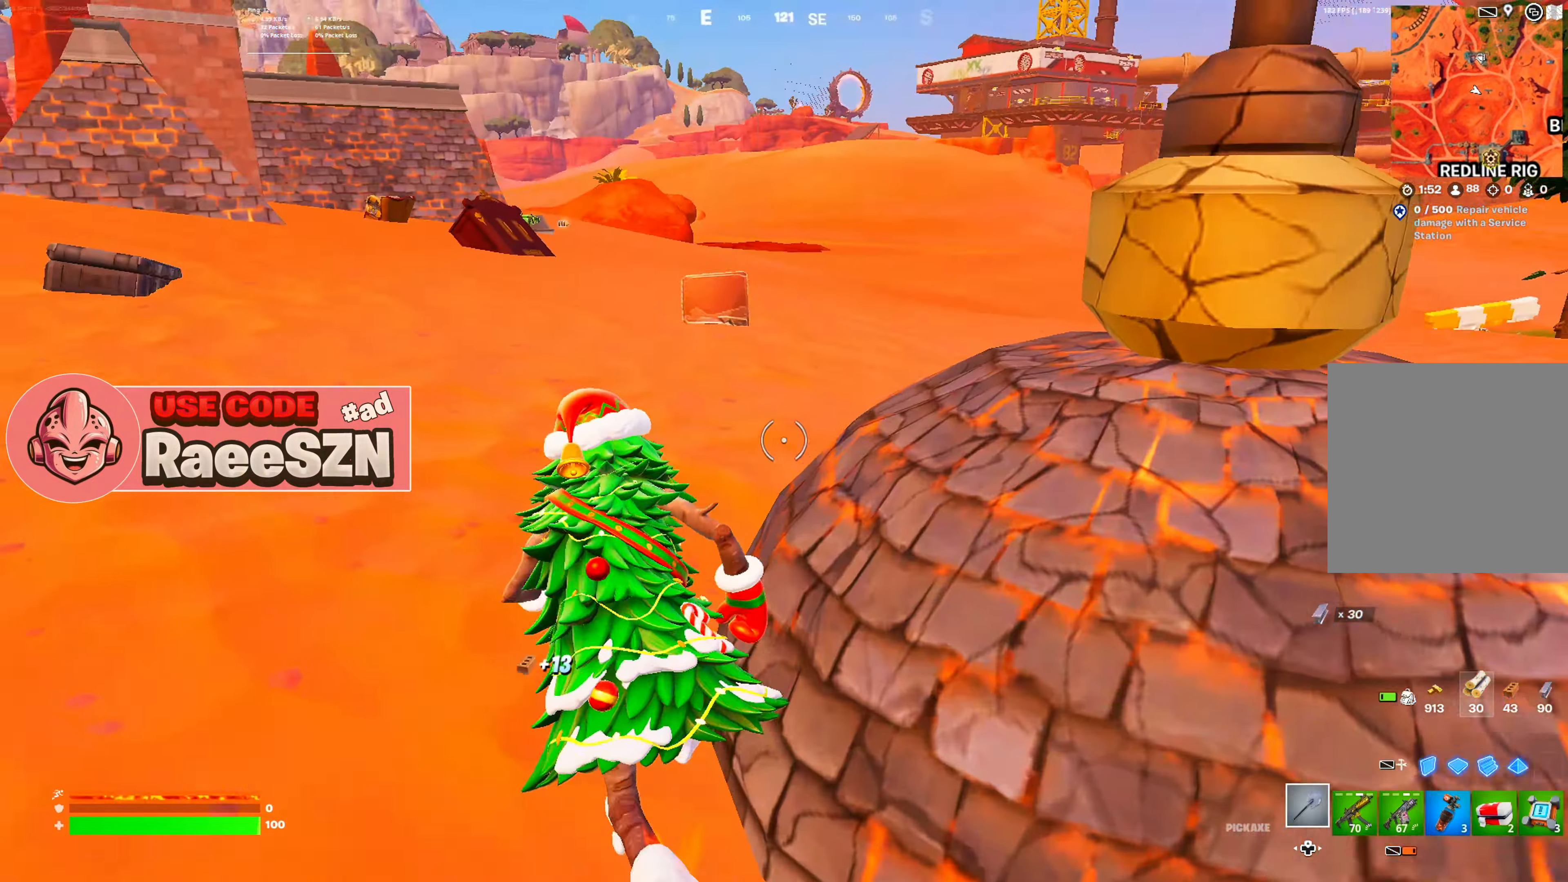
{"buttons": [], "left_stick": "up", "right_stick": "center", "button_events": [[367, "DPAD_LEFT", "down"], [501, "DPAD_LEFT", "up"]]}
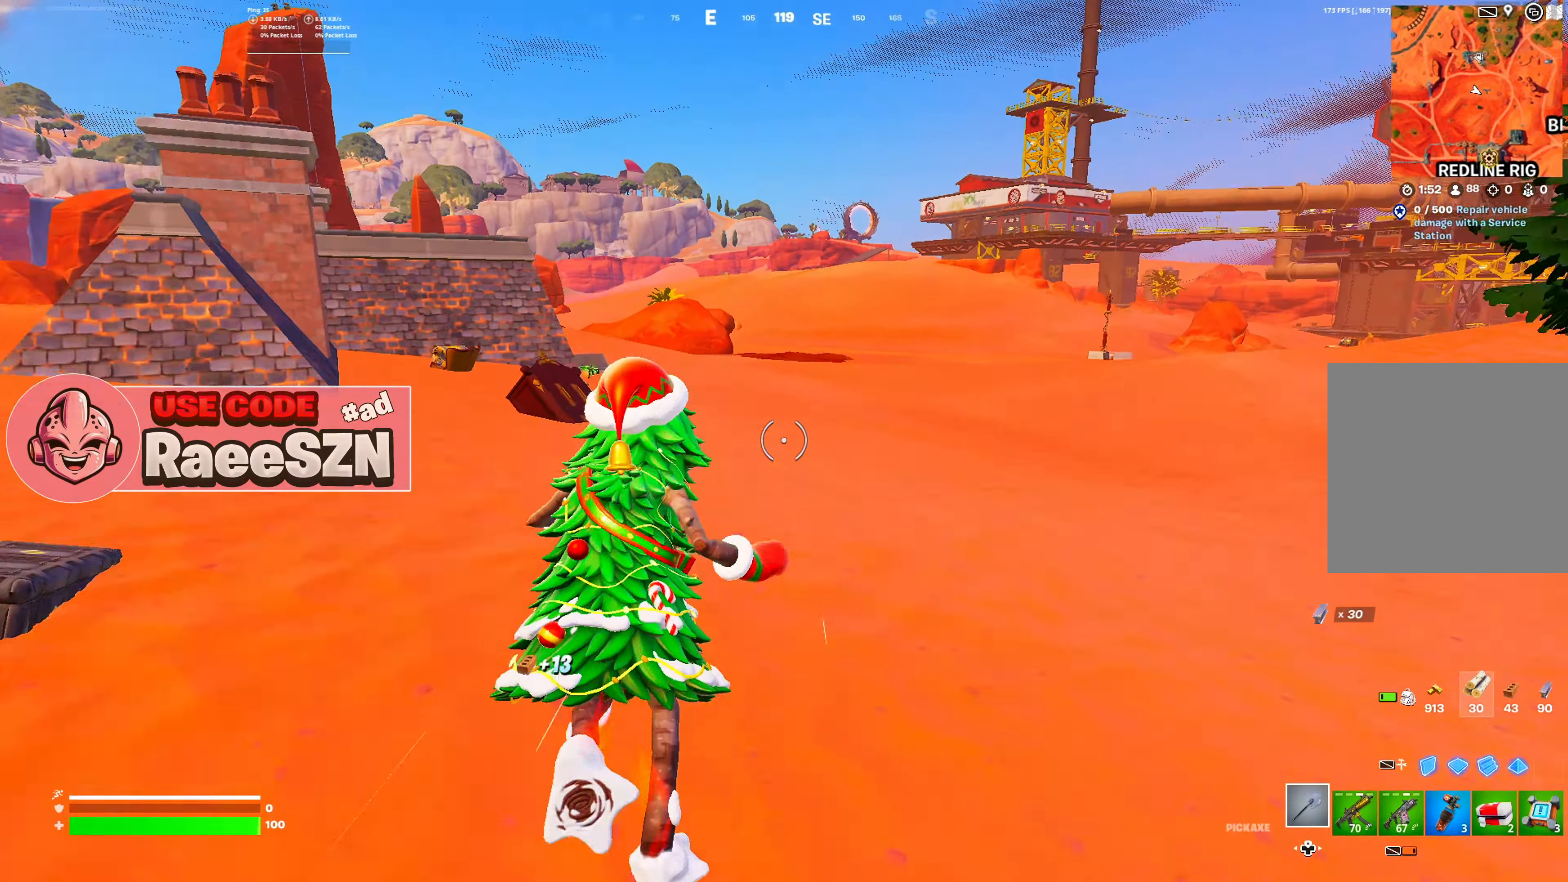
{"buttons": [], "left_stick": "up-right", "right_stick": "center", "button_events": []}
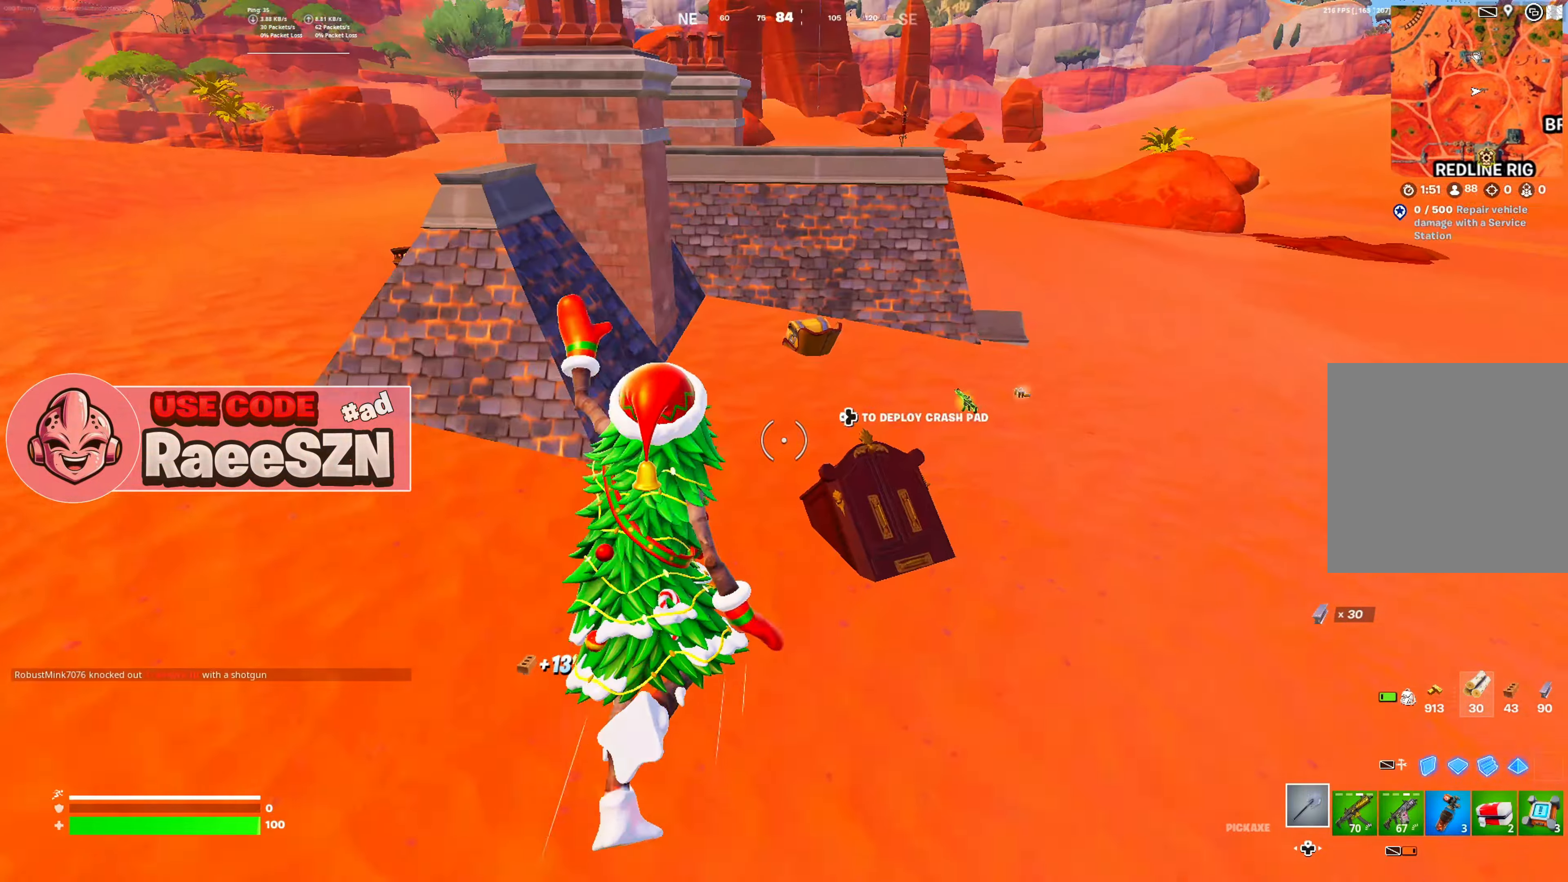
{"buttons": [], "left_stick": "up-right", "right_stick": "center", "button_events": []}
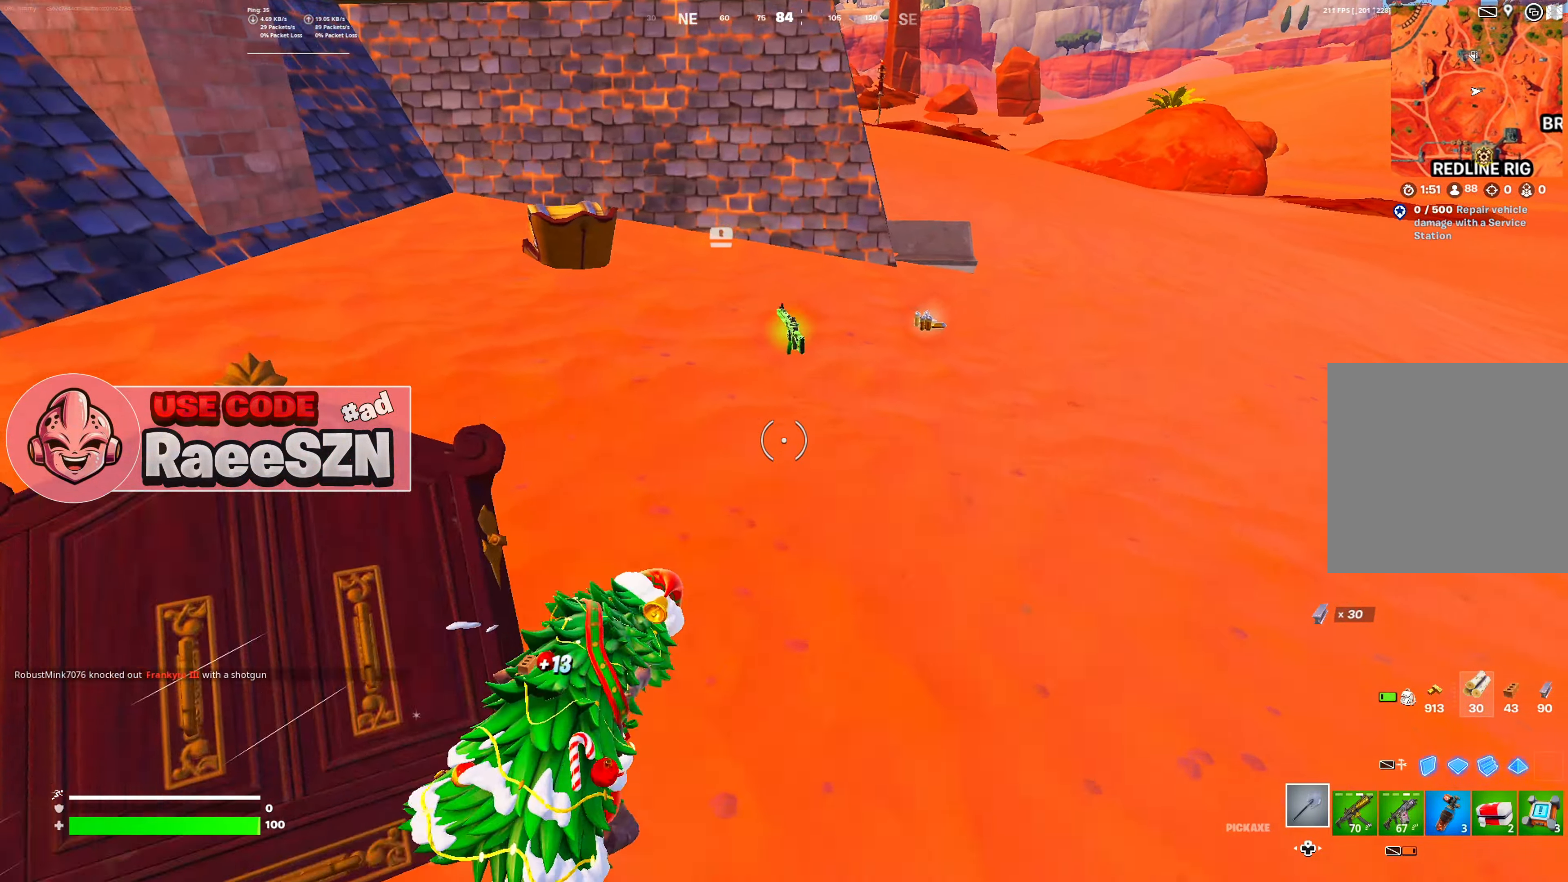
{"buttons": [], "left_stick": "up-right", "right_stick": "center", "button_events": [[116, "R2", "down"], [300, "R2", "up"]]}